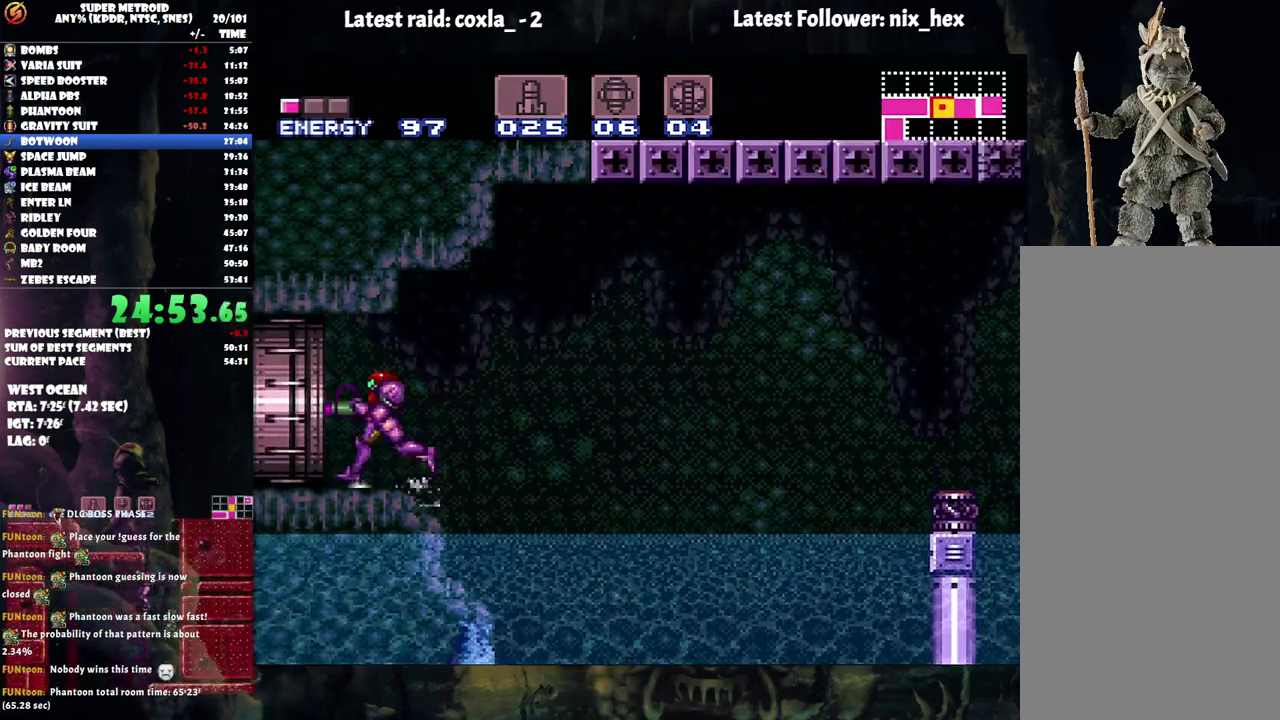
Gameplay with a controller (Nintendo layout); each line is a JSON object with the inputs held at the frame after it. "events" lists button and stick changes between this image and that frame as [ms after this image, input, new state], when the widget could be followed in between. Not read: L3 R3.
{"buttons": ["Y", "DPAD_LEFT"], "events": []}
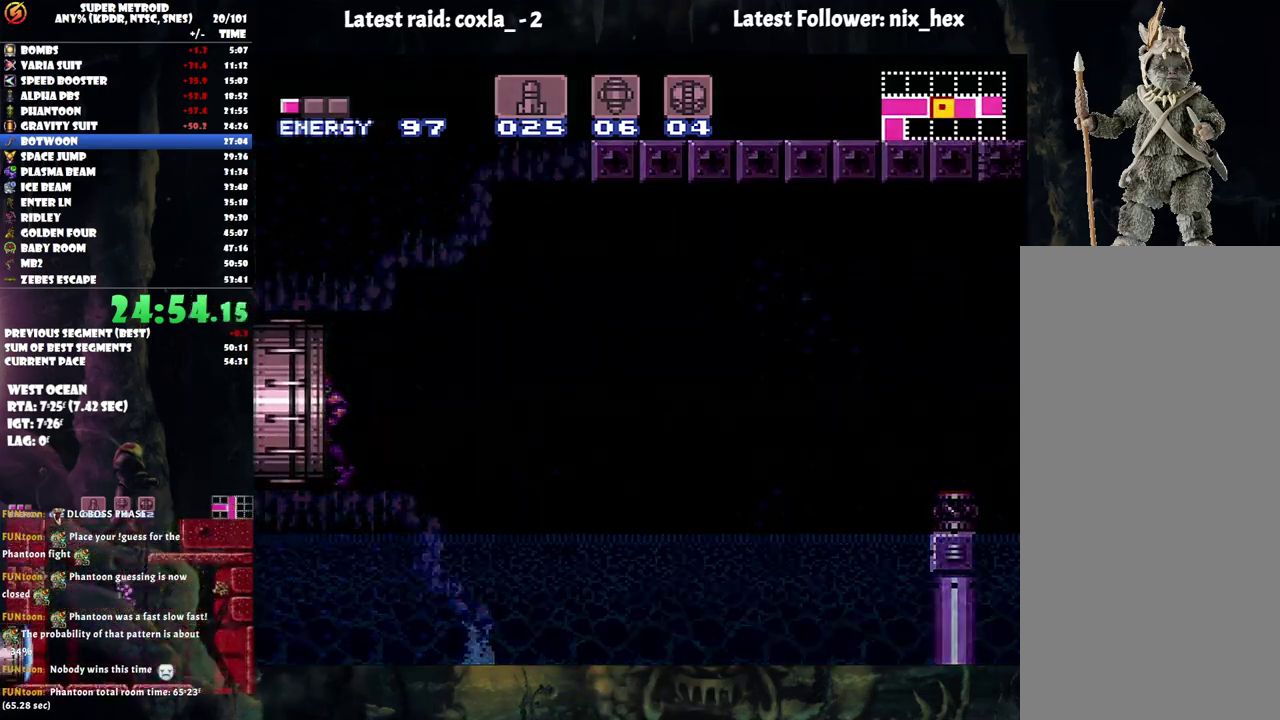
{"buttons": ["Y", "DPAD_LEFT"], "events": []}
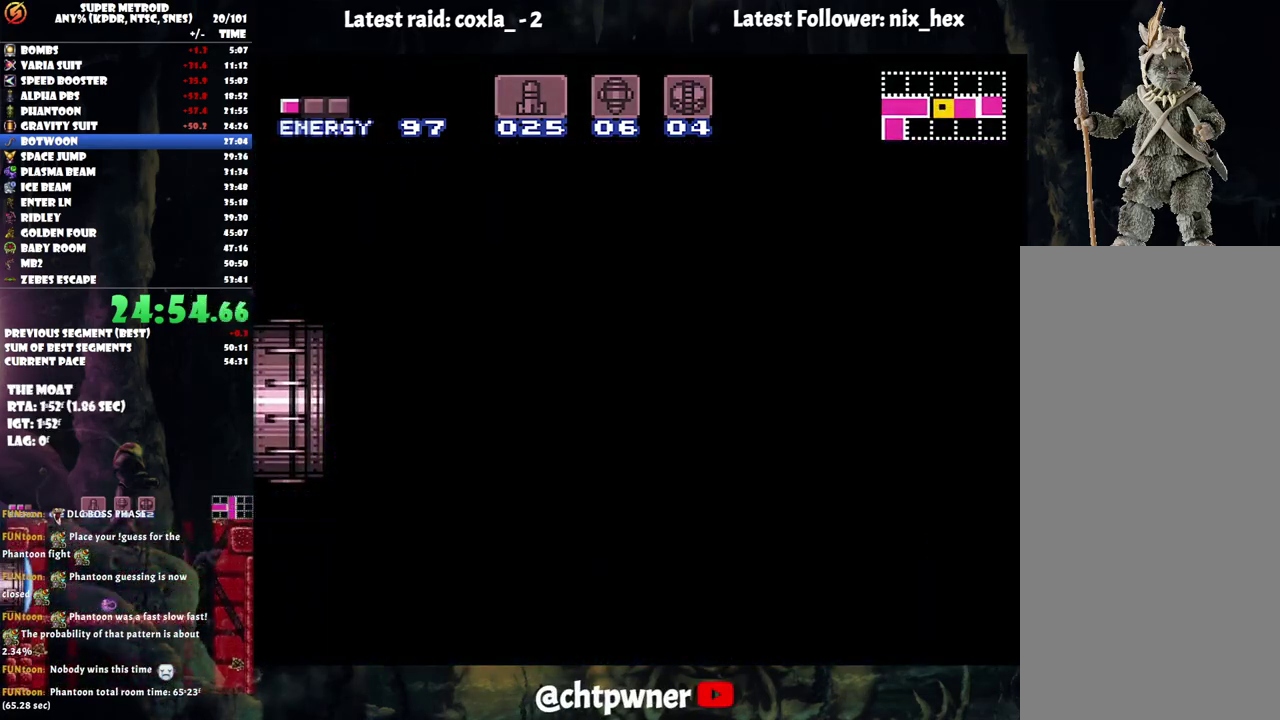
{"buttons": ["A", "DPAD_LEFT"], "events": [[67, "Y", "up"], [250, "A", "down"]]}
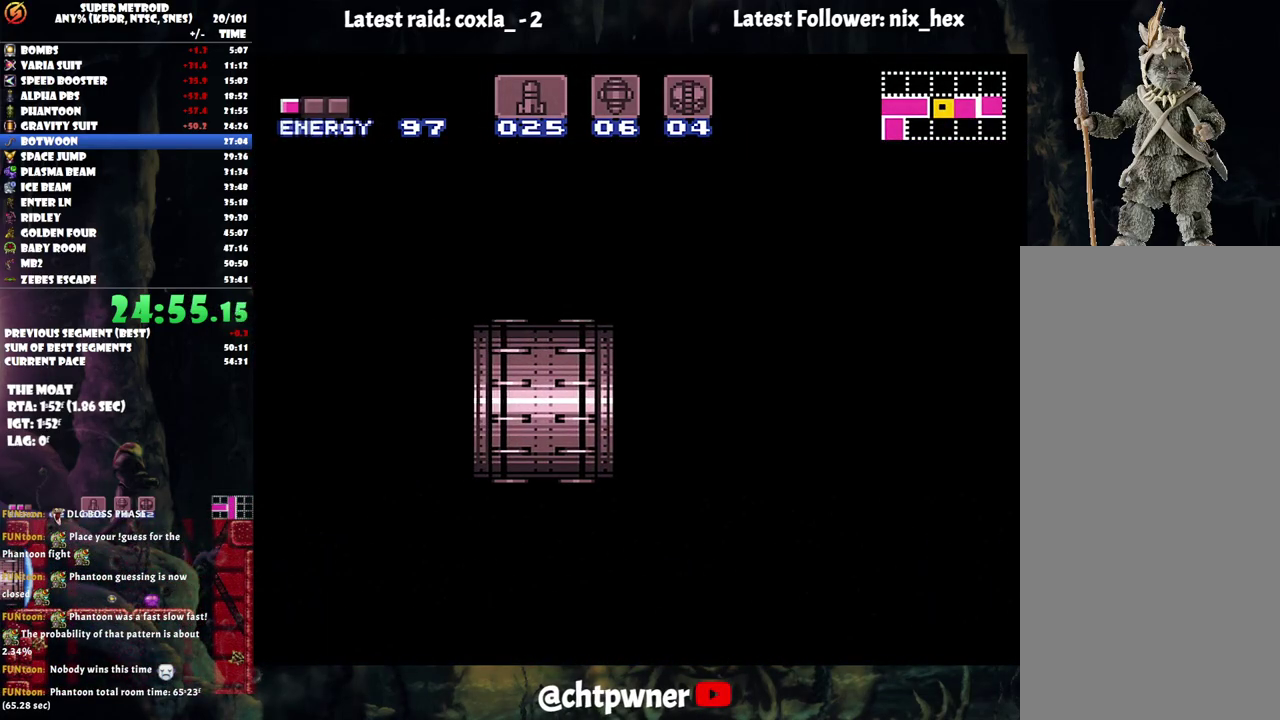
{"buttons": ["A", "DPAD_LEFT"], "events": []}
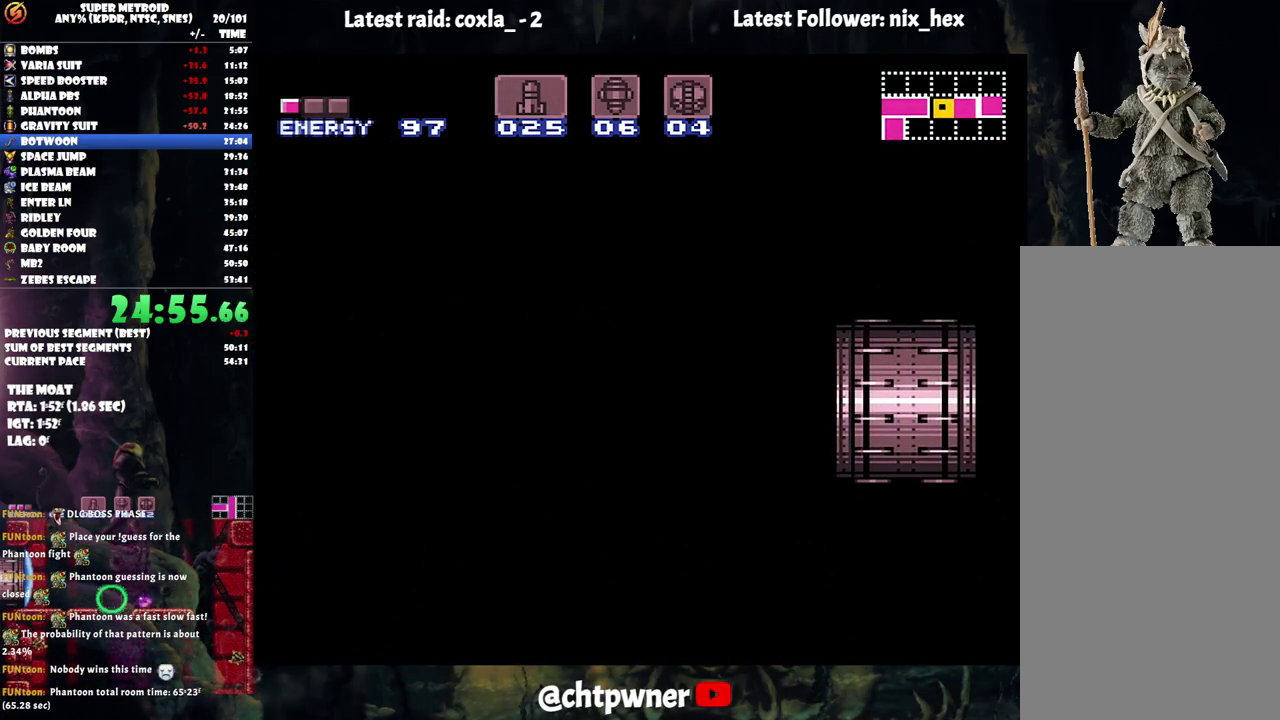
{"buttons": ["A", "DPAD_LEFT"], "events": []}
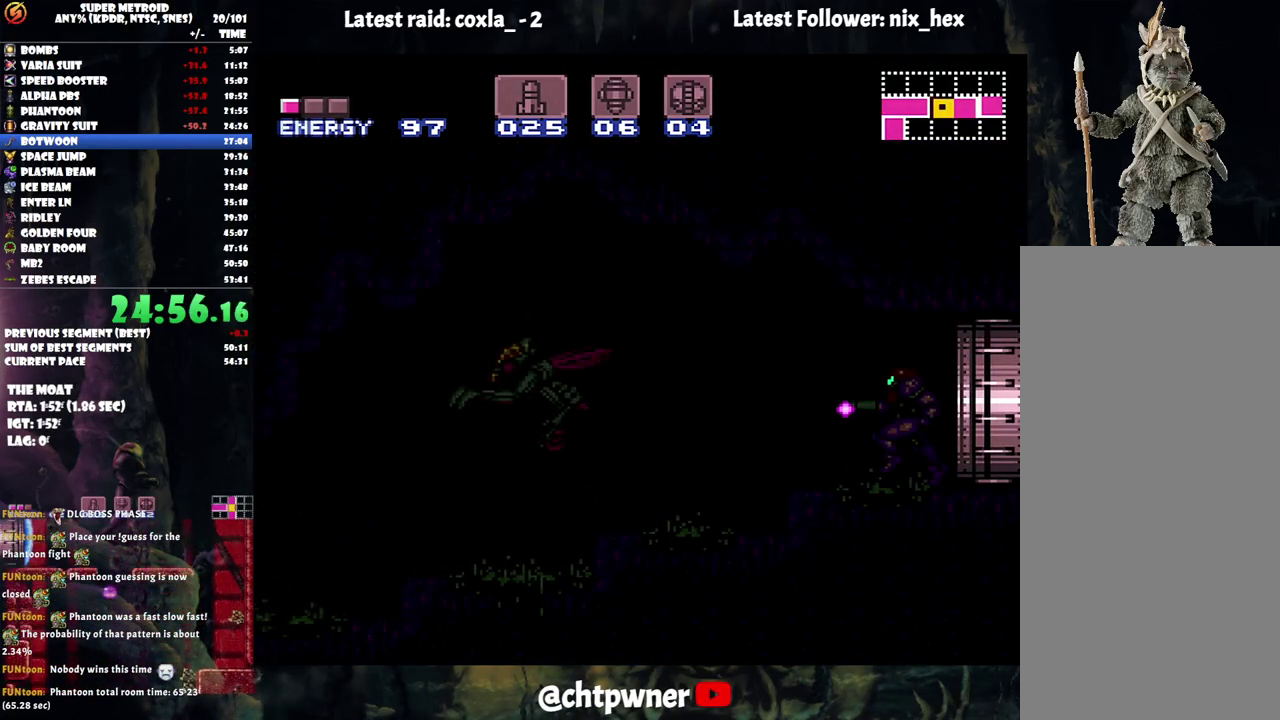
{"buttons": ["A", "Y", "DPAD_LEFT"], "events": [[50, "DPAD_LEFT", "up"], [250, "DPAD_LEFT", "down"], [367, "DPAD_LEFT", "up"], [417, "Y", "down"], [467, "DPAD_LEFT", "down"]]}
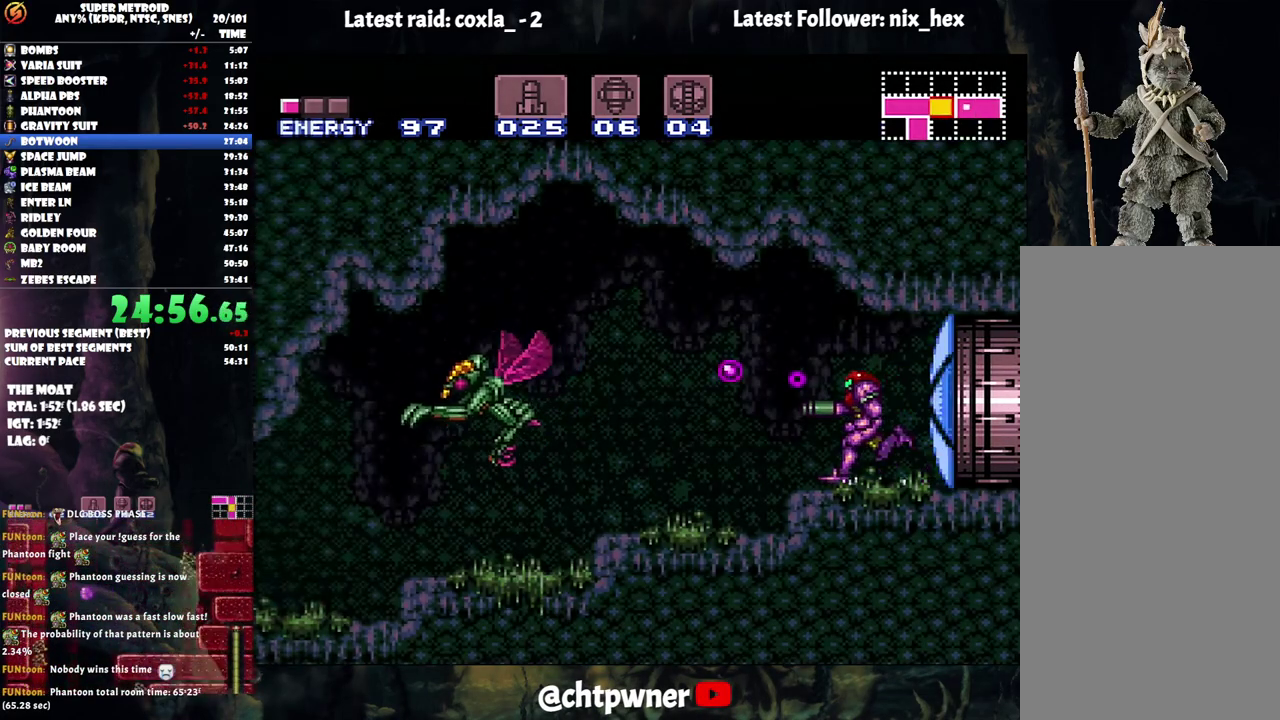
{"buttons": ["A", "Y"], "events": [[17, "Y", "up"], [117, "Y", "down"], [150, "DPAD_LEFT", "up"], [217, "Y", "up"], [233, "DPAD_LEFT", "down"], [300, "Y", "down"], [417, "Y", "up"], [433, "DPAD_LEFT", "up"], [467, "Y", "down"]]}
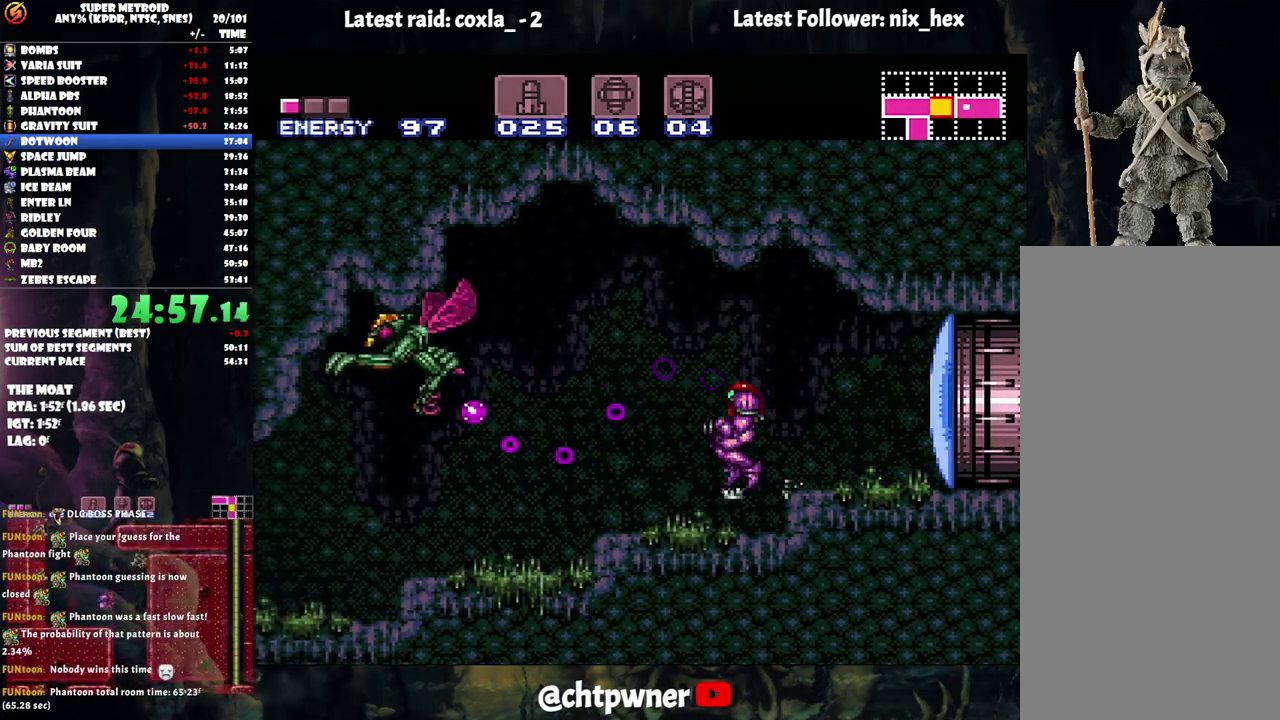
{"buttons": ["A", "DPAD_LEFT"], "events": [[33, "DPAD_LEFT", "down"], [133, "Y", "up"], [250, "Y", "down"], [350, "Y", "up"]]}
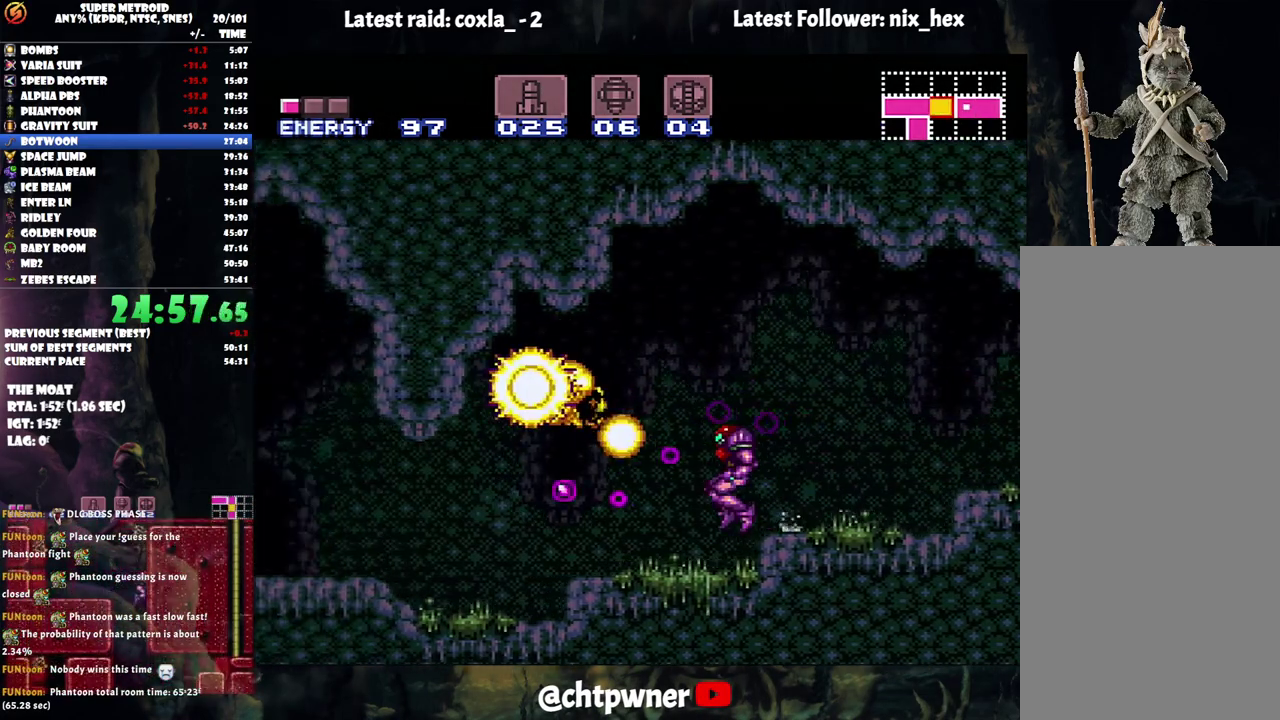
{"buttons": ["A", "B", "DPAD_LEFT"], "events": [[50, "B", "down"], [133, "B", "up"], [167, "DPAD_LEFT", "up"], [367, "DPAD_LEFT", "down"], [400, "B", "down"]]}
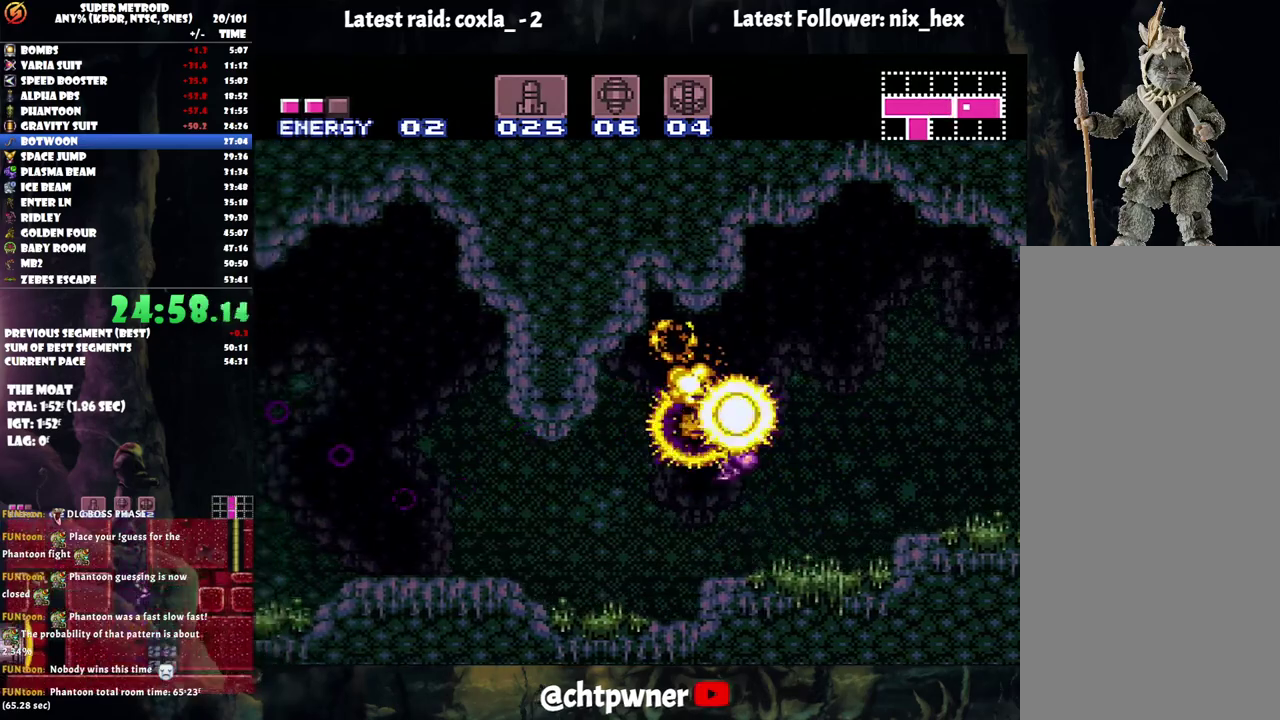
{"buttons": ["A", "L1", "DPAD_LEFT"], "events": [[67, "B", "up"], [283, "L1", "down"]]}
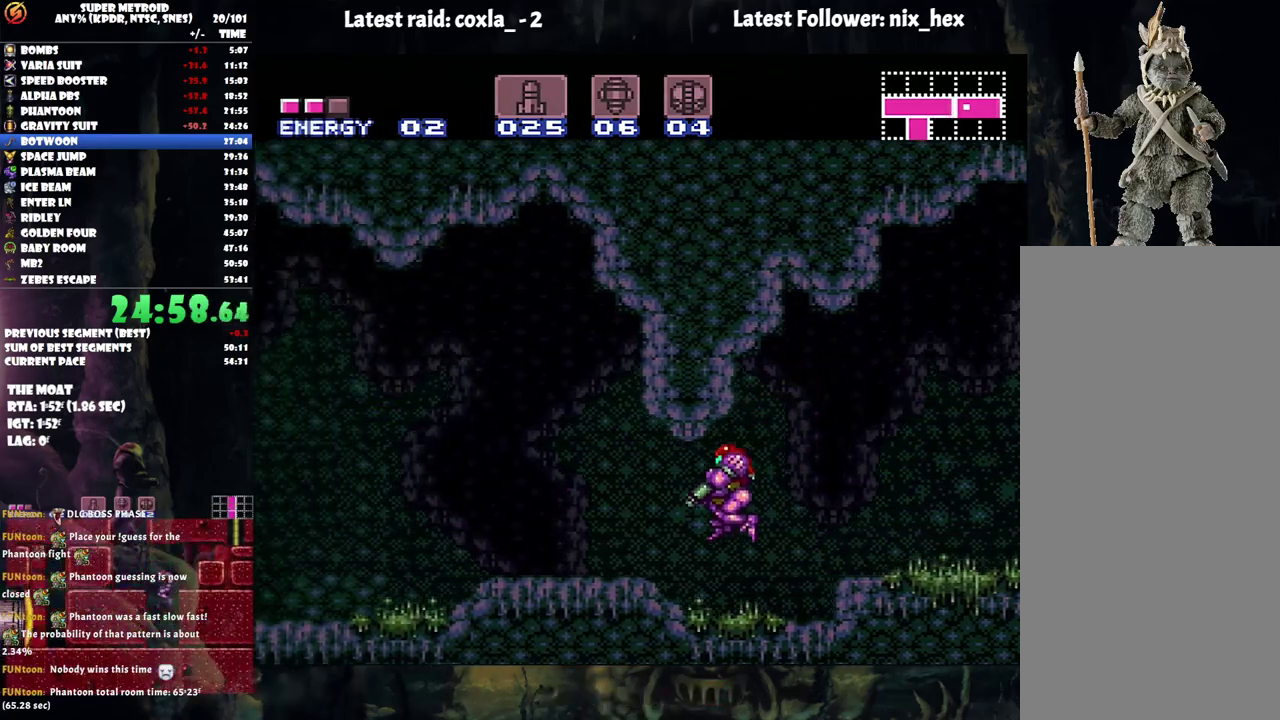
{"buttons": ["A", "Y", "L1", "DPAD_LEFT"], "events": [[433, "Y", "down"]]}
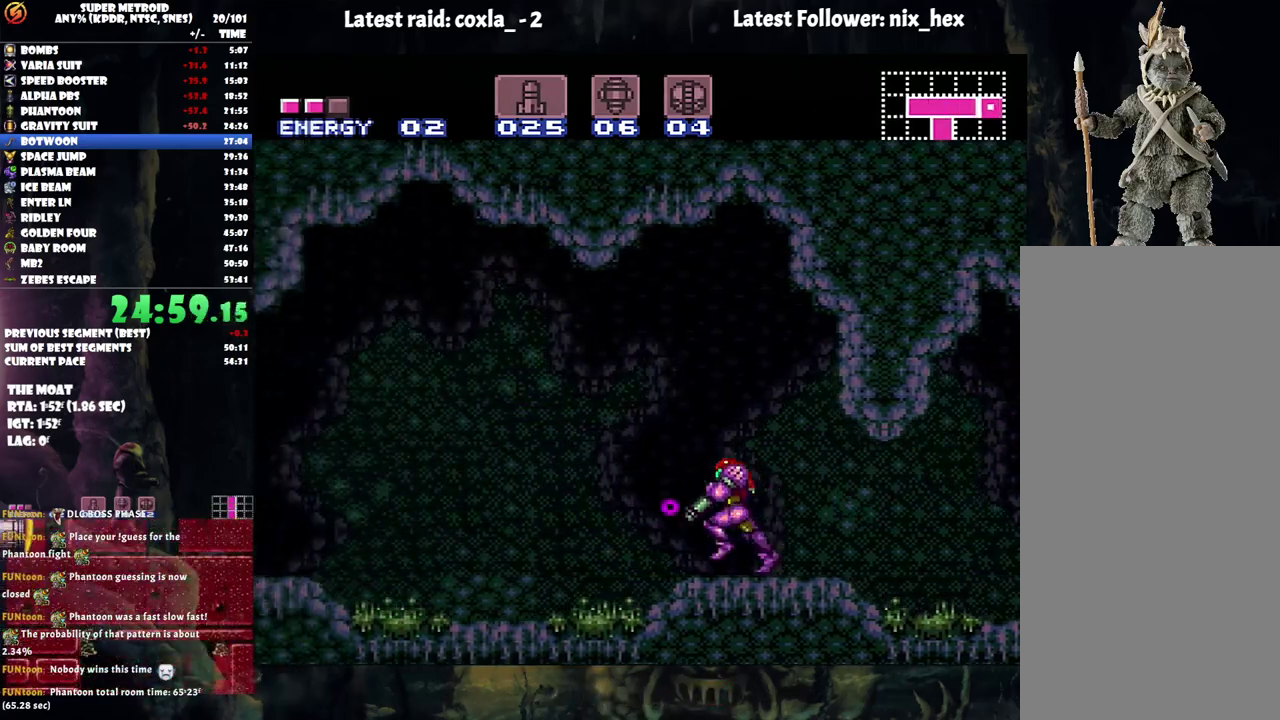
{"buttons": ["A", "Y", "DPAD_LEFT"], "events": [[67, "Y", "up"], [133, "L1", "up"], [300, "DPAD_LEFT", "up"], [317, "Y", "down"], [383, "DPAD_RIGHT", "down"], [450, "DPAD_RIGHT", "up"], [500, "DPAD_LEFT", "down"]]}
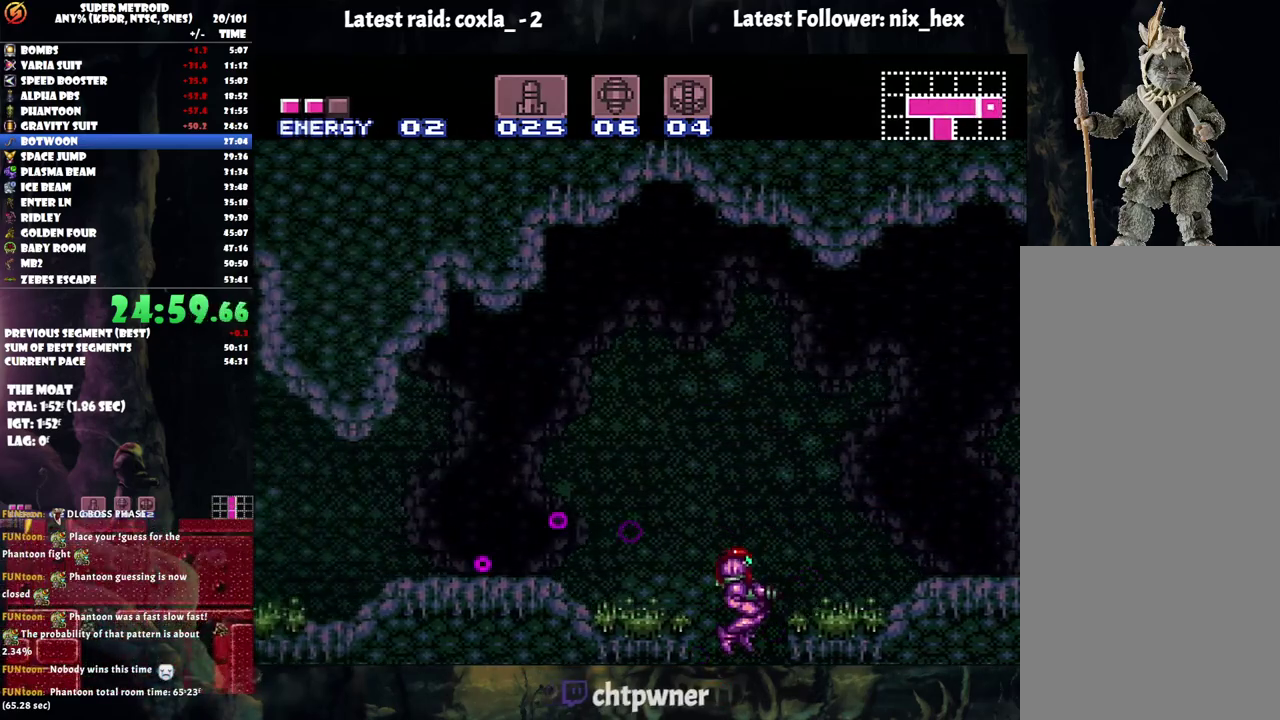
{"buttons": ["A", "Y", "DPAD_LEFT"], "events": []}
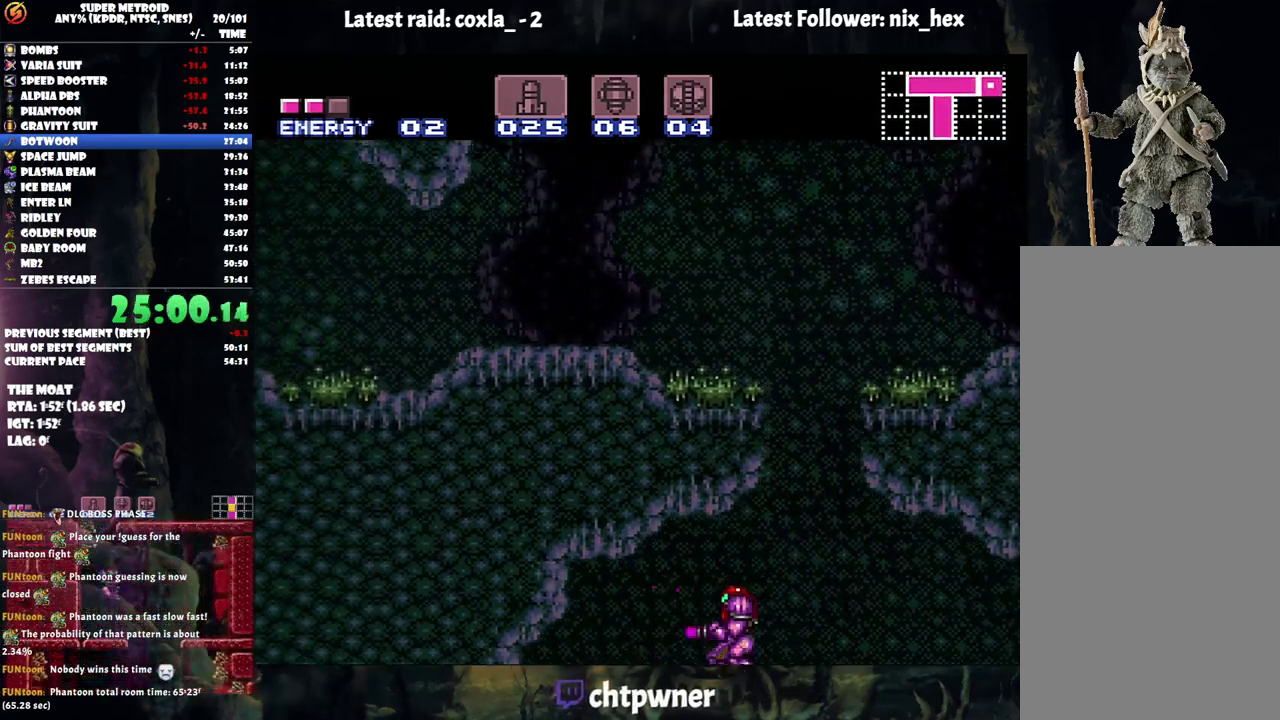
{"buttons": ["A", "Y", "DPAD_LEFT"], "events": [[100, "DPAD_LEFT", "up"], [150, "DPAD_RIGHT", "down"], [317, "DPAD_RIGHT", "up"], [450, "DPAD_LEFT", "down"]]}
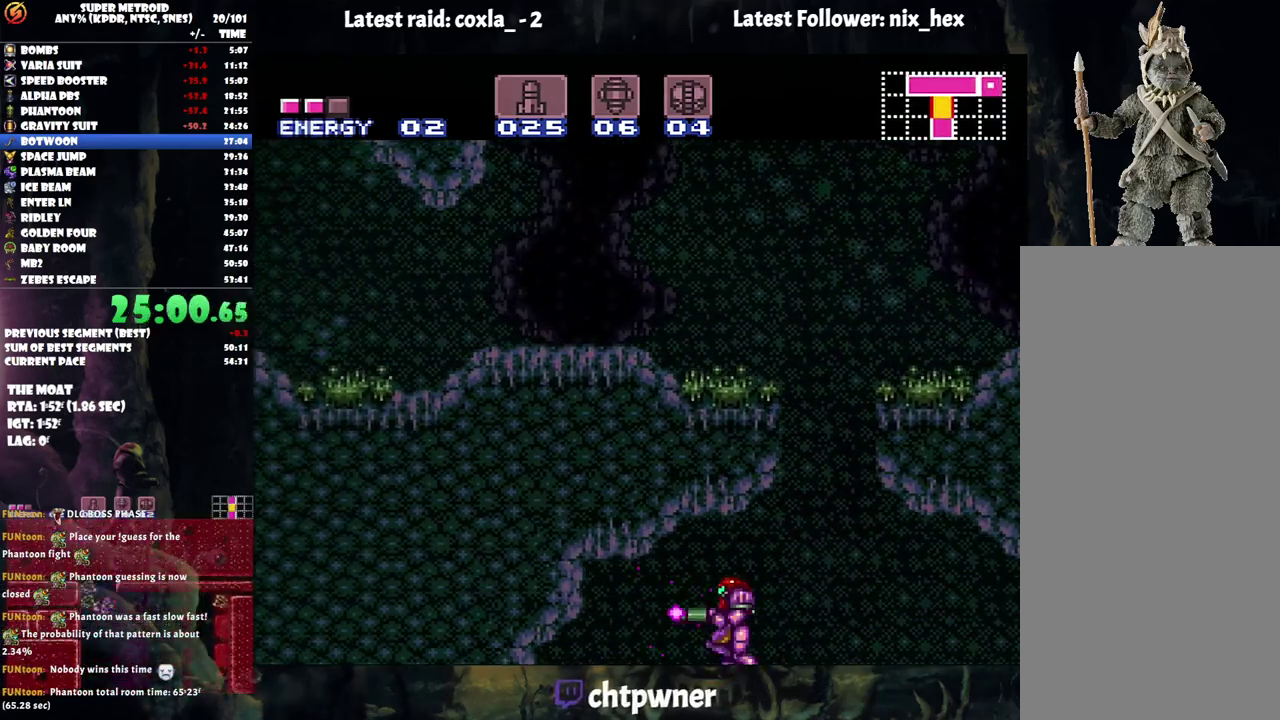
{"buttons": ["A", "Y", "DPAD_RIGHT"], "events": [[367, "DPAD_LEFT", "up"], [467, "DPAD_RIGHT", "down"]]}
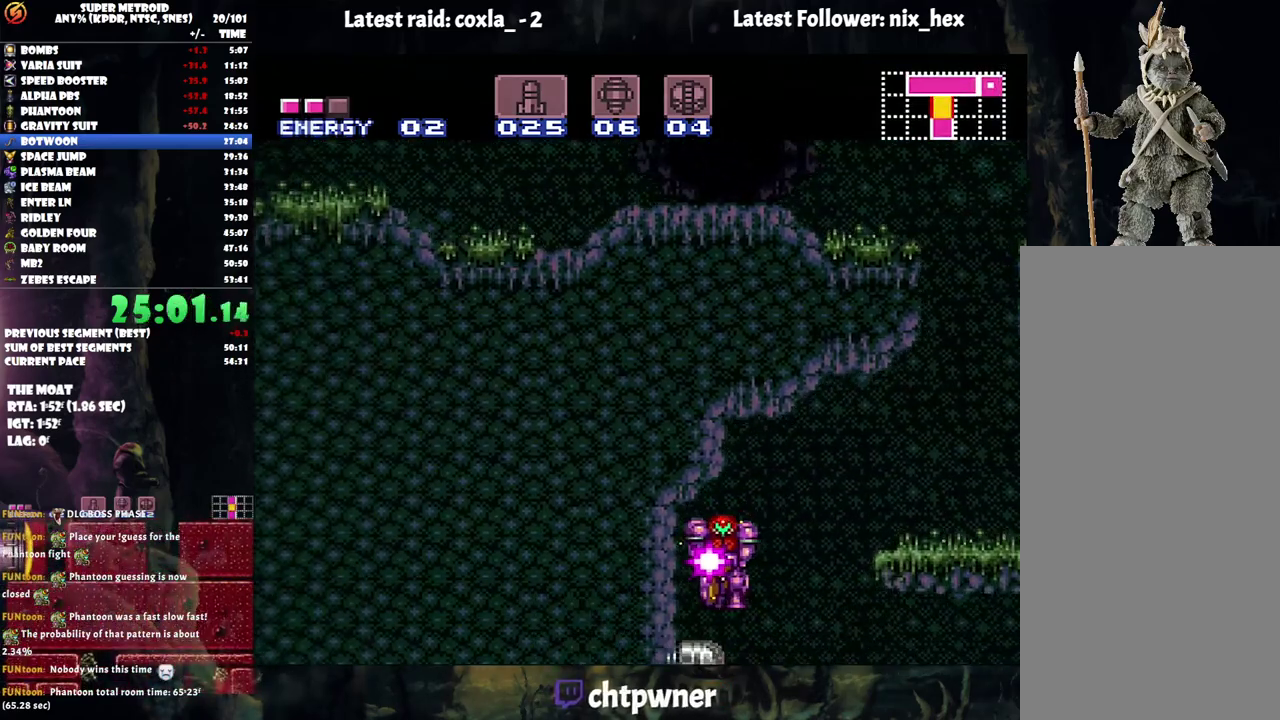
{"buttons": ["A", "Y", "DPAD_RIGHT"], "events": []}
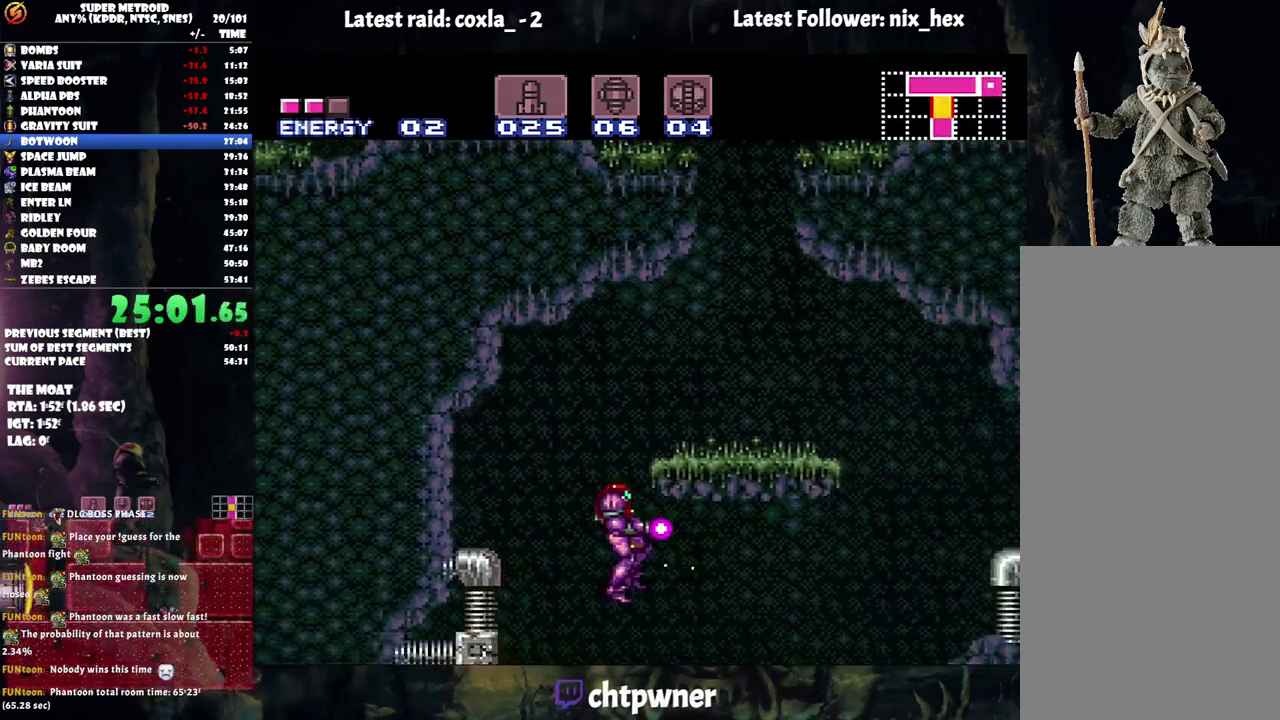
{"buttons": ["A", "B", "Y", "DPAD_RIGHT"], "events": [[133, "DPAD_RIGHT", "up"], [367, "DPAD_RIGHT", "down"], [400, "B", "down"]]}
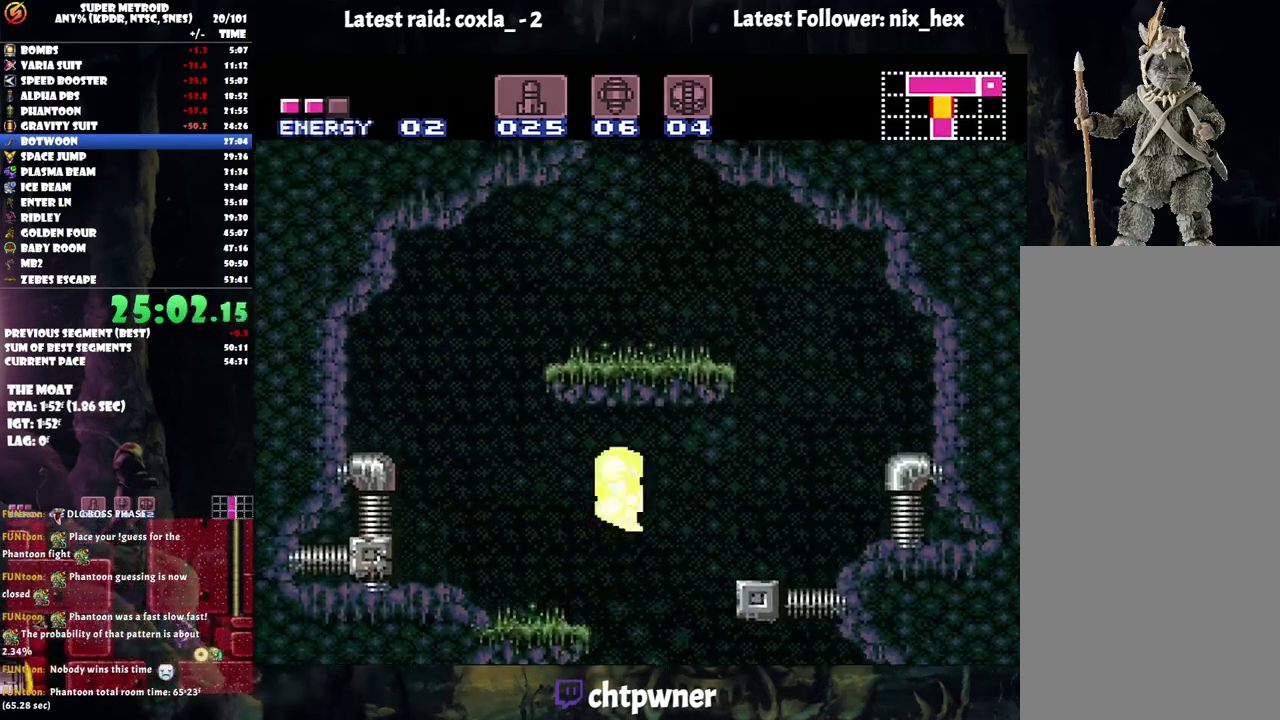
{"buttons": ["A", "Y", "DPAD_LEFT"], "events": [[33, "B", "up"], [150, "DPAD_RIGHT", "up"], [250, "DPAD_LEFT", "down"]]}
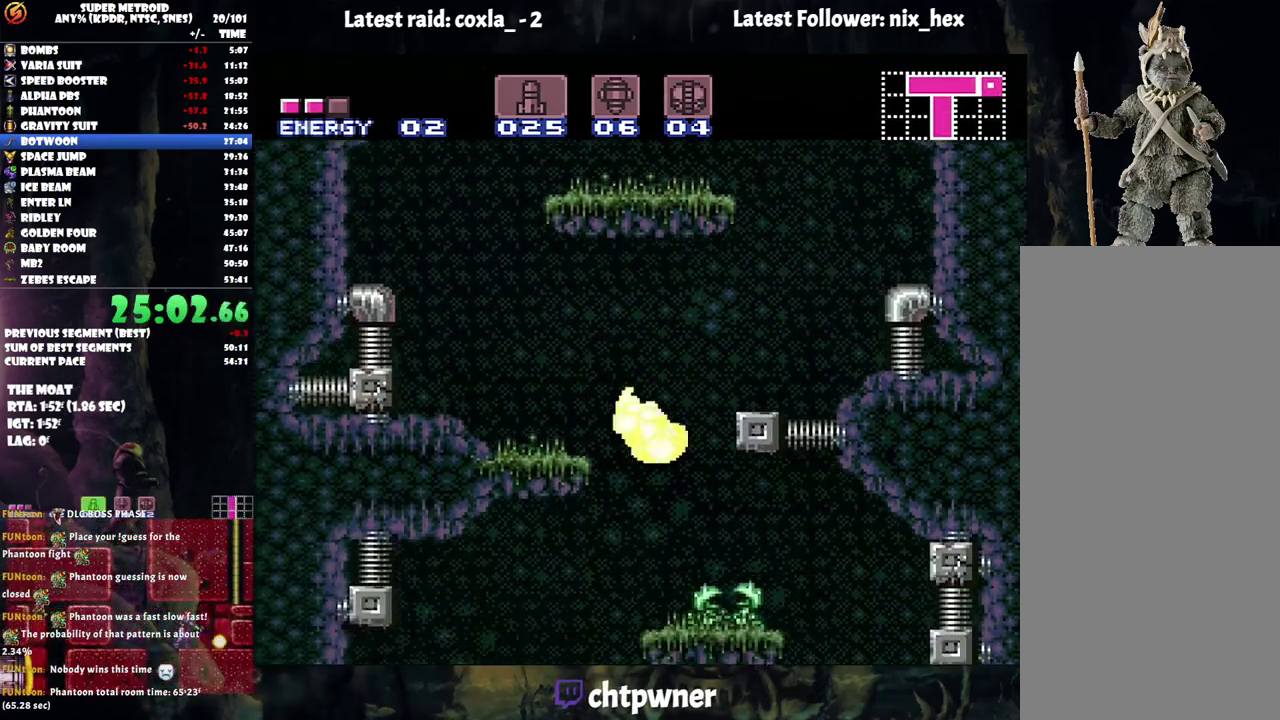
{"buttons": ["A", "Y", "DPAD_RIGHT"], "events": [[67, "DPAD_LEFT", "up"], [150, "DPAD_RIGHT", "down"], [317, "DPAD_RIGHT", "up"], [417, "DPAD_RIGHT", "down"]]}
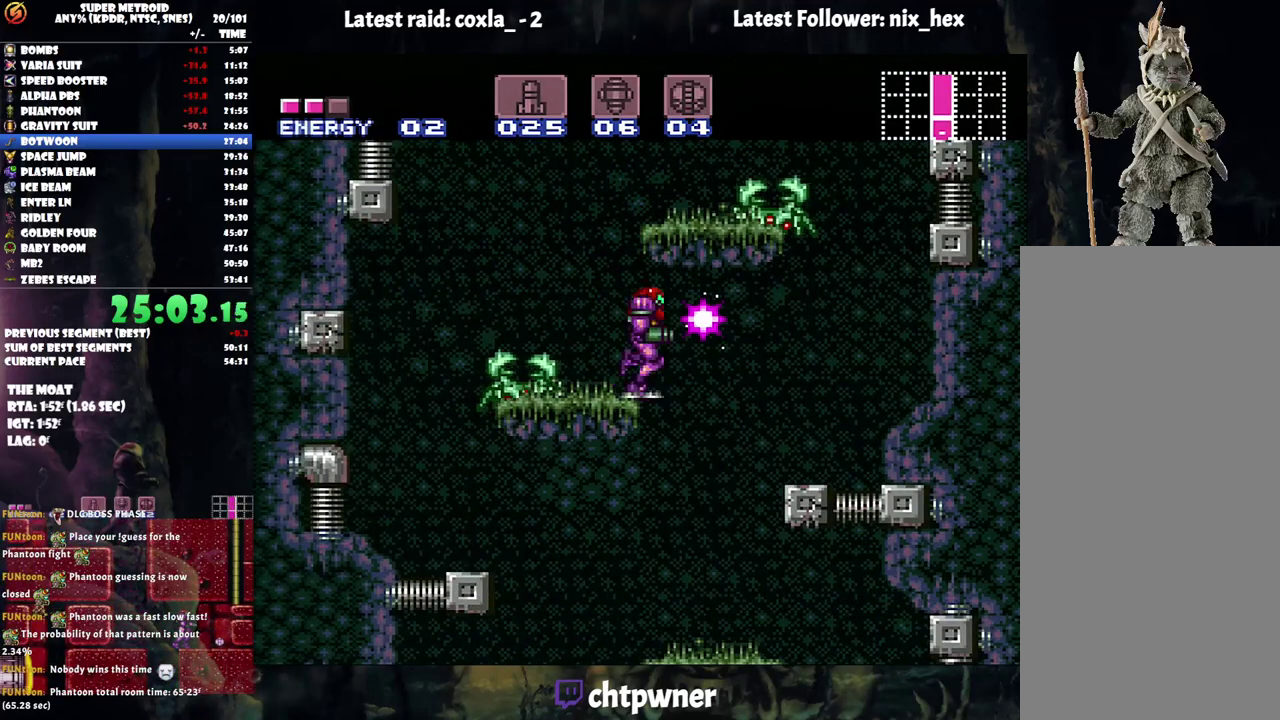
{"buttons": ["A", "DPAD_DOWN", "DPAD_LEFT"], "events": [[100, "DPAD_RIGHT", "up"], [183, "DPAD_LEFT", "down"], [300, "DPAD_DOWN", "down"], [333, "DPAD_LEFT", "up"], [367, "Y", "up"], [500, "DPAD_LEFT", "down"]]}
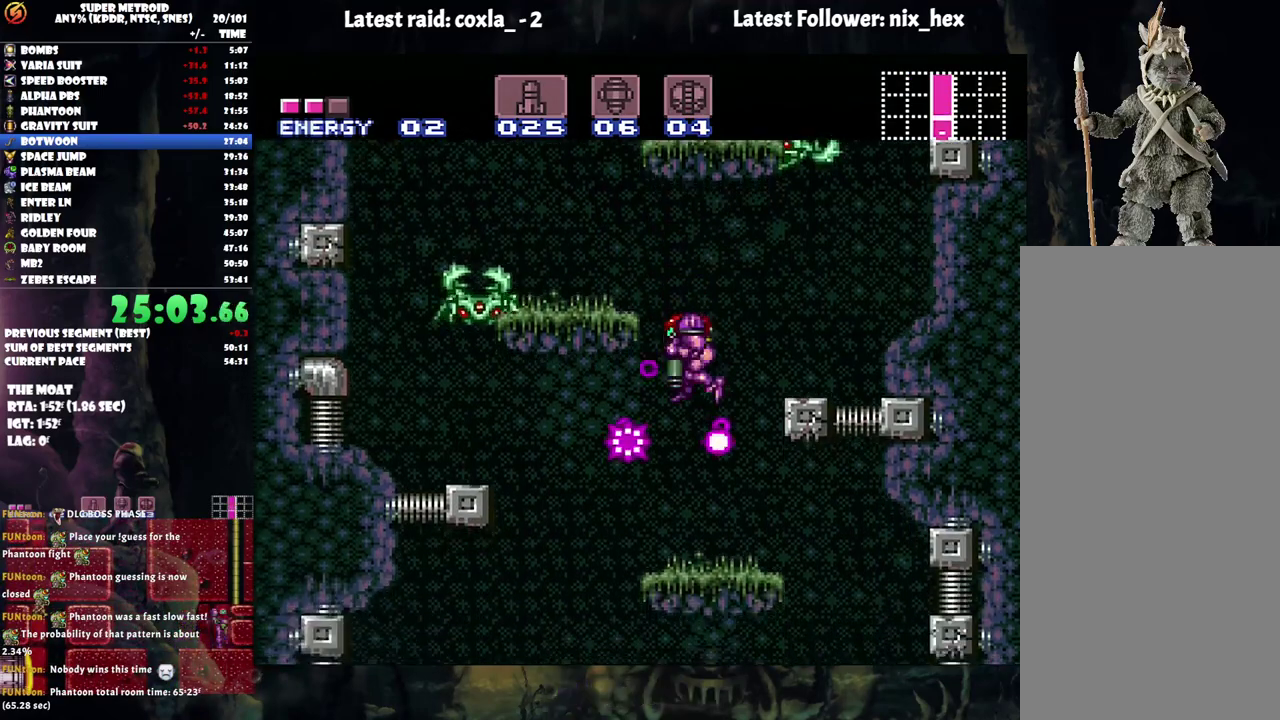
{"buttons": ["A", "DPAD_RIGHT"], "events": [[33, "DPAD_DOWN", "up"], [367, "DPAD_LEFT", "up"], [400, "DPAD_RIGHT", "down"]]}
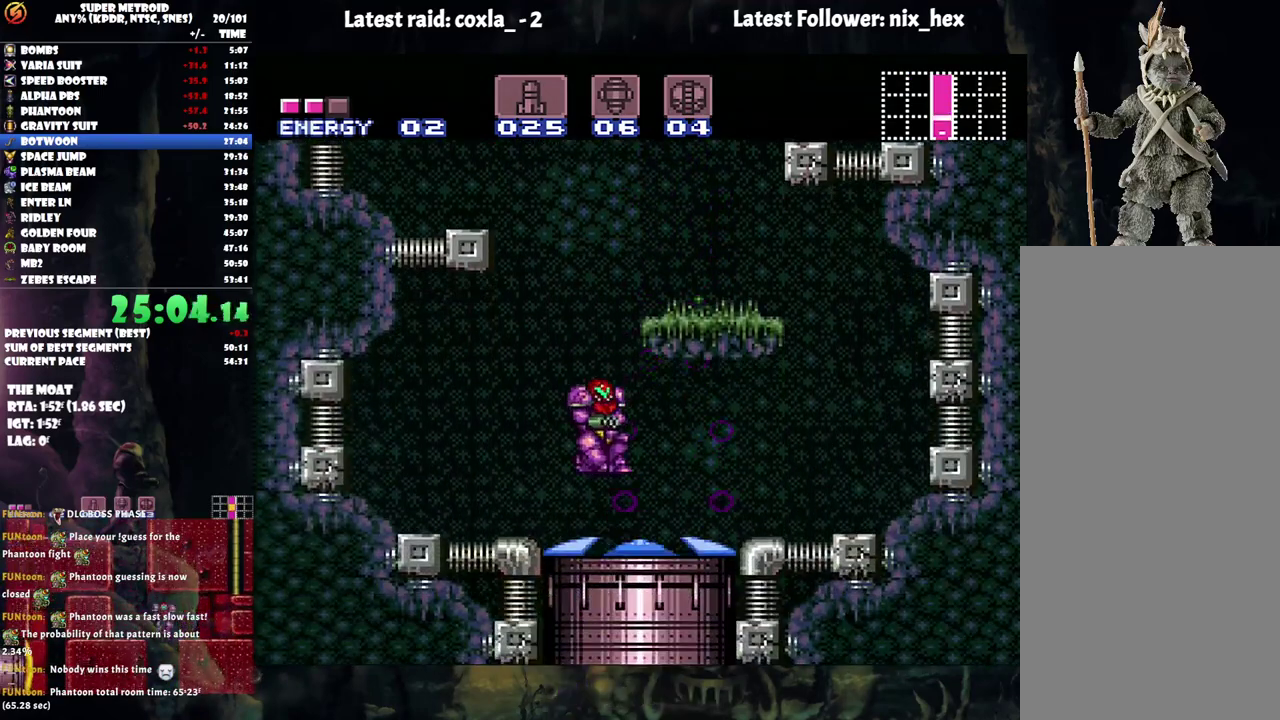
{"buttons": [], "events": [[67, "DPAD_RIGHT", "up"], [100, "A", "up"], [133, "DPAD_LEFT", "down"], [417, "DPAD_LEFT", "up"]]}
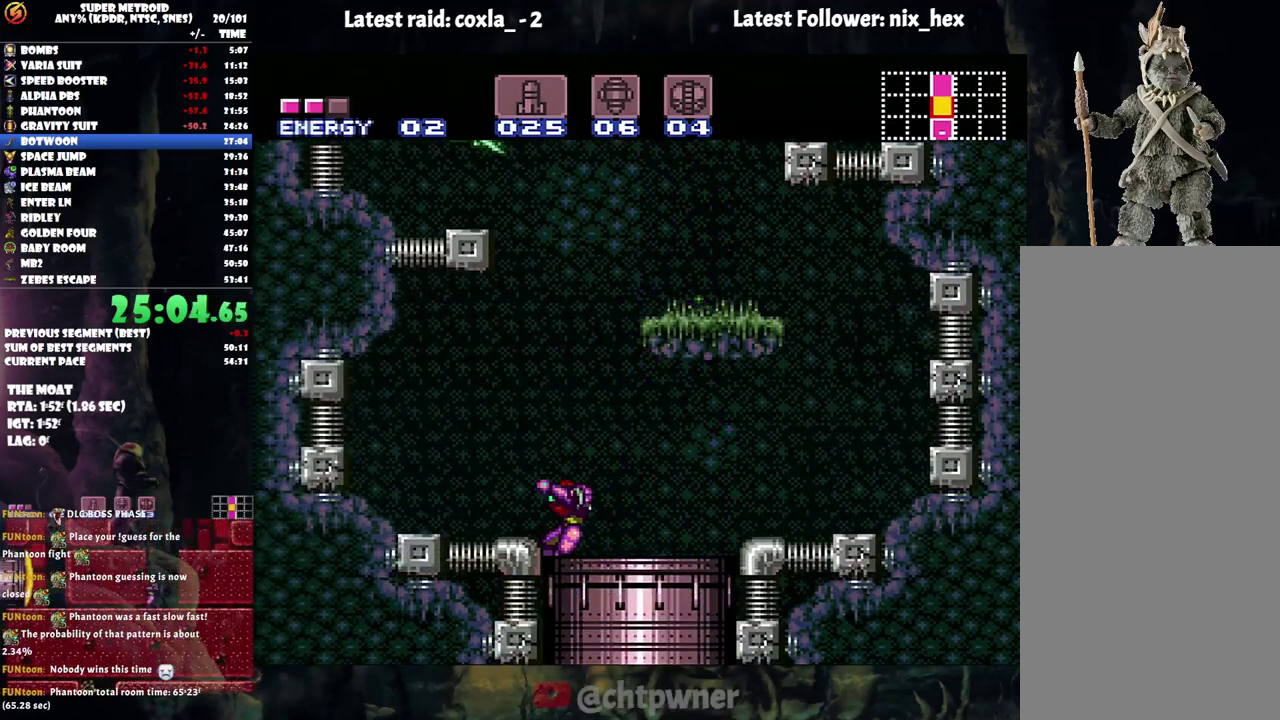
{"buttons": [], "events": []}
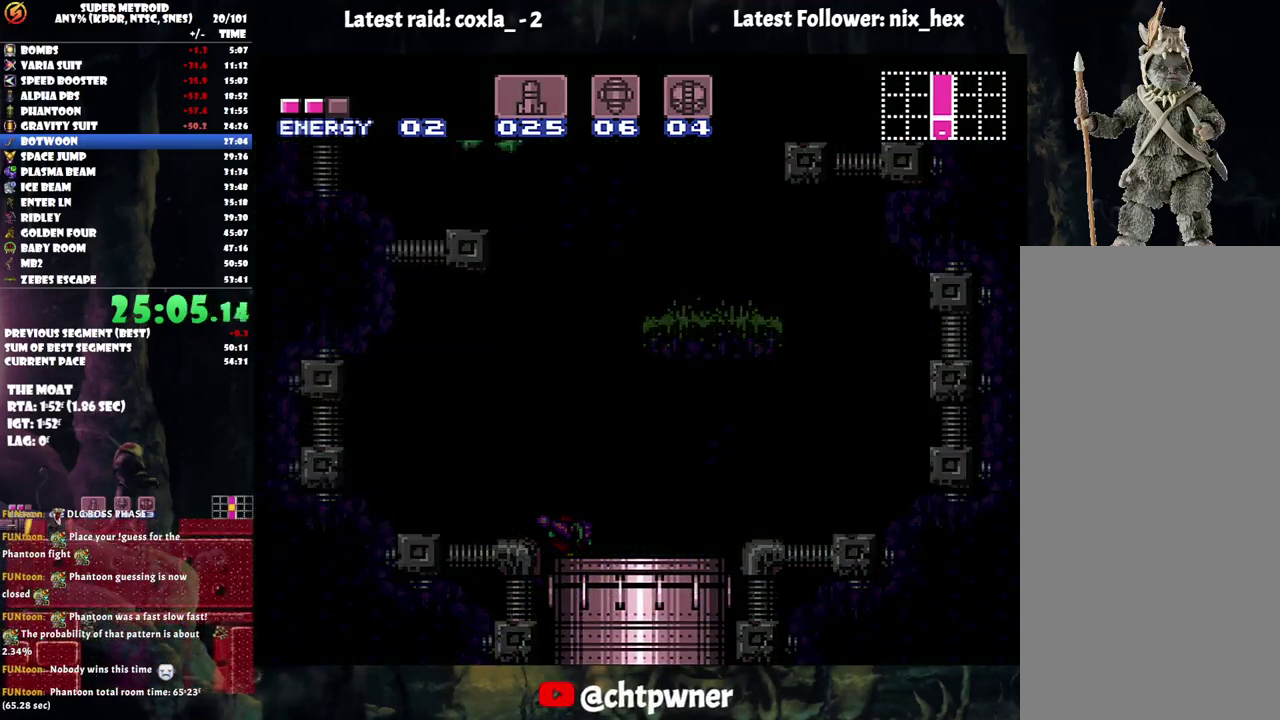
{"buttons": [], "events": []}
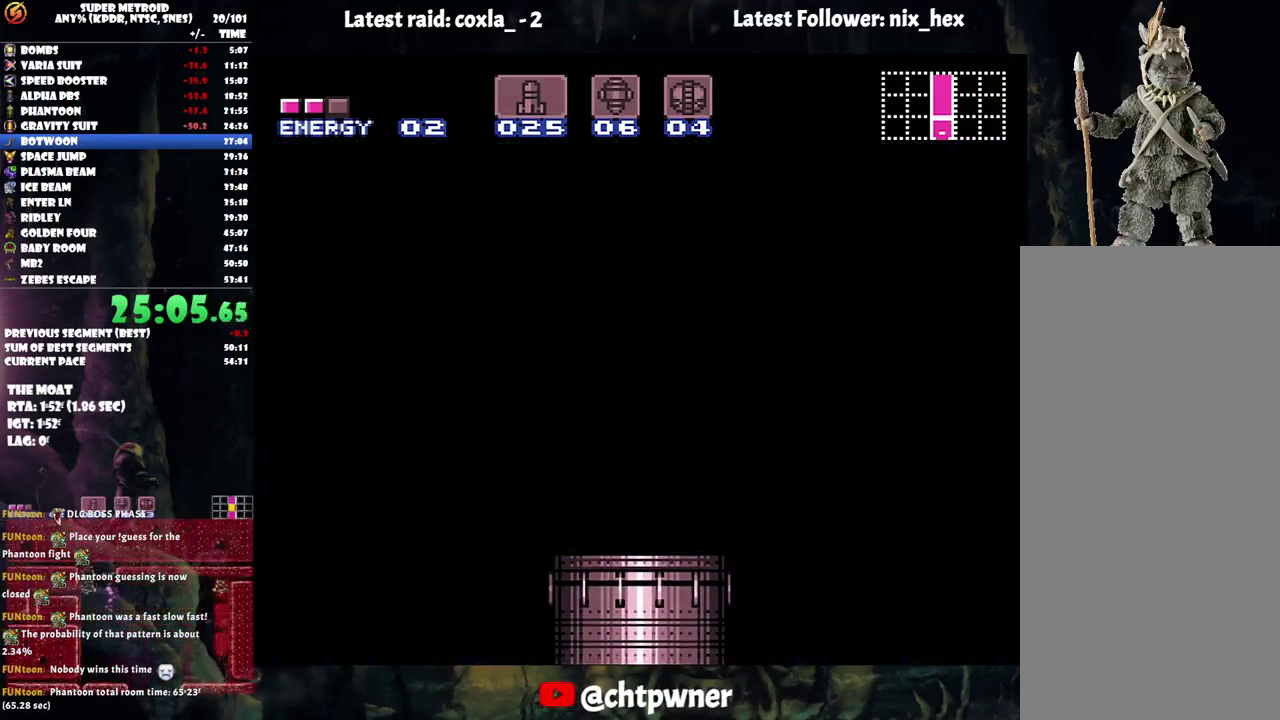
{"buttons": [], "events": []}
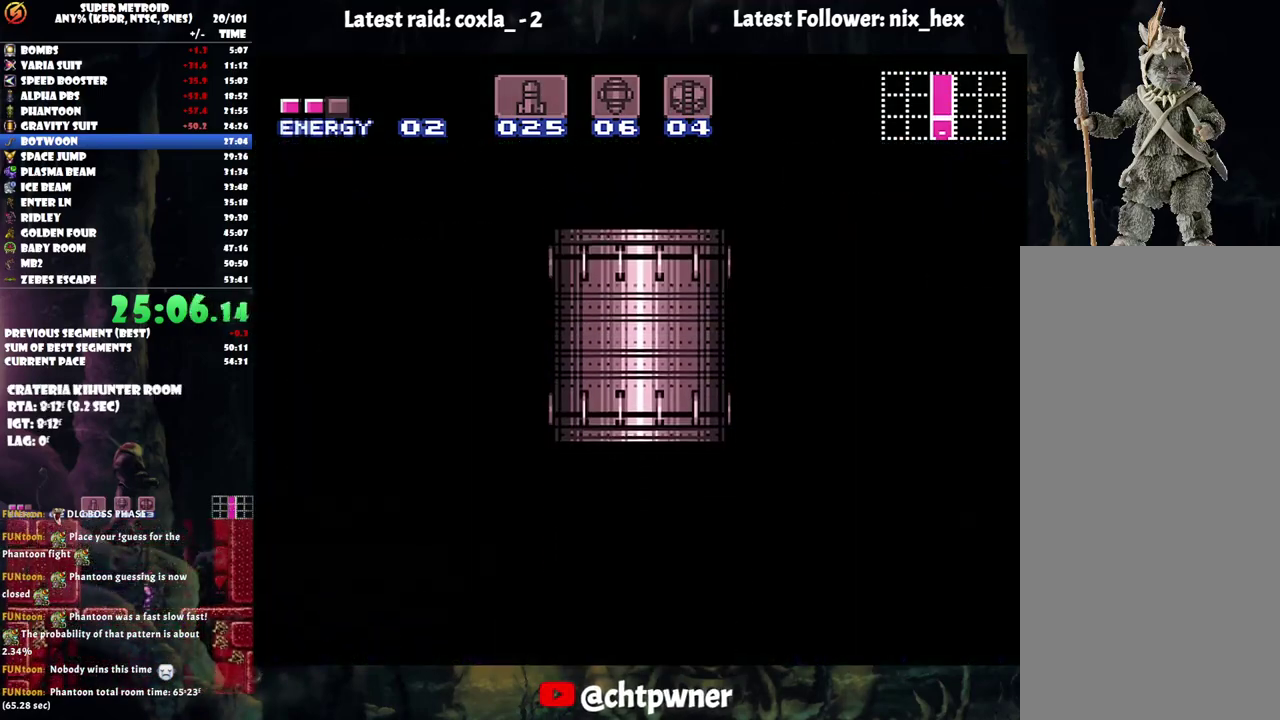
{"buttons": [], "events": []}
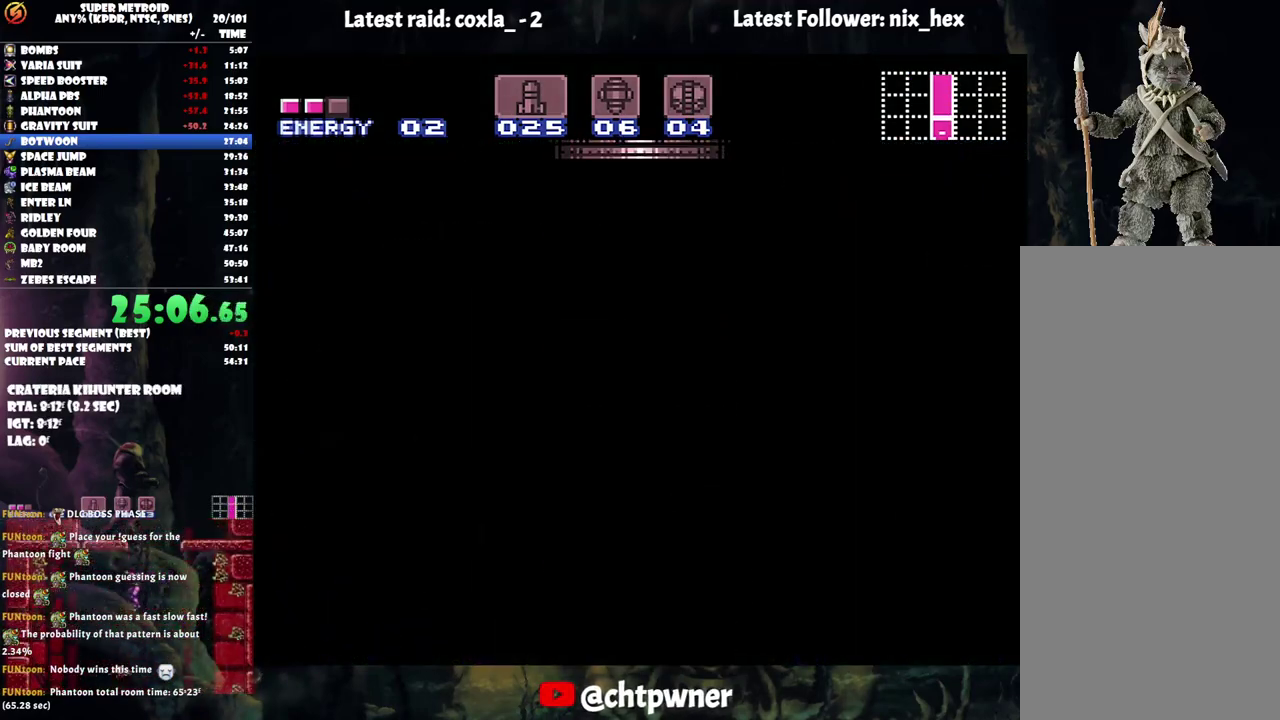
{"buttons": [], "events": []}
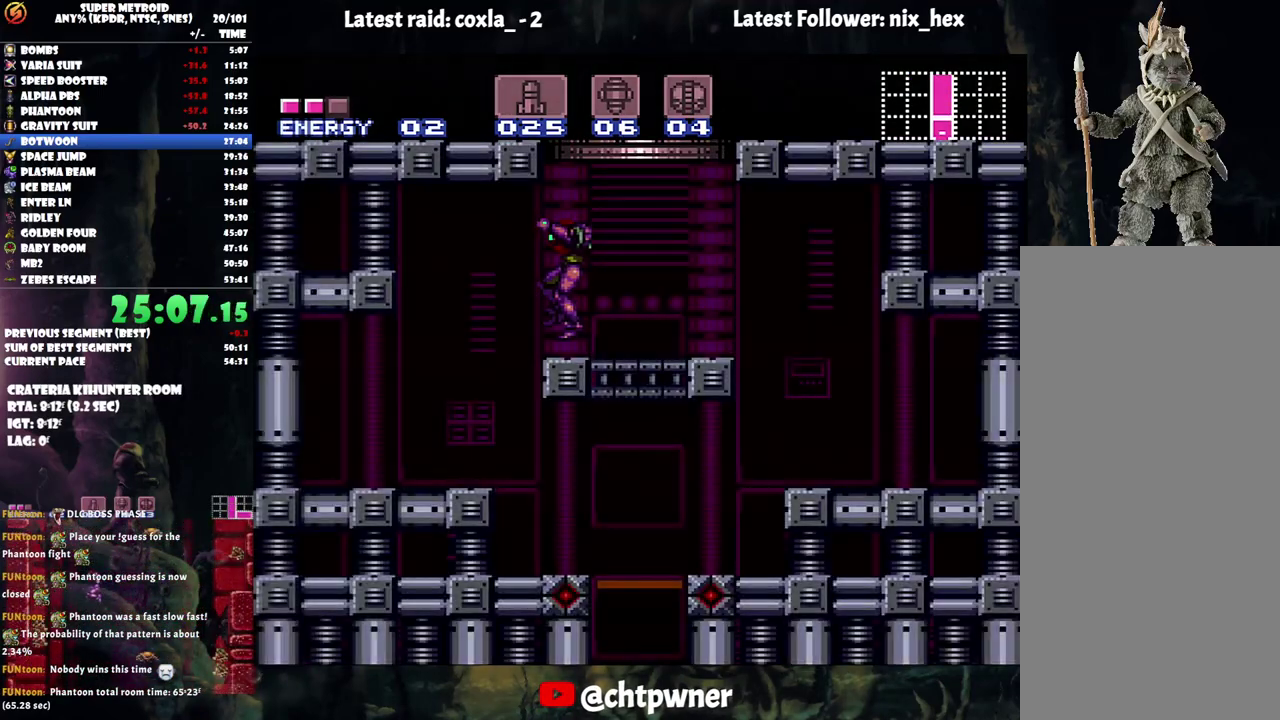
{"buttons": ["A"], "events": [[17, "A", "down"], [17, "DPAD_LEFT", "down"], [450, "DPAD_LEFT", "up"]]}
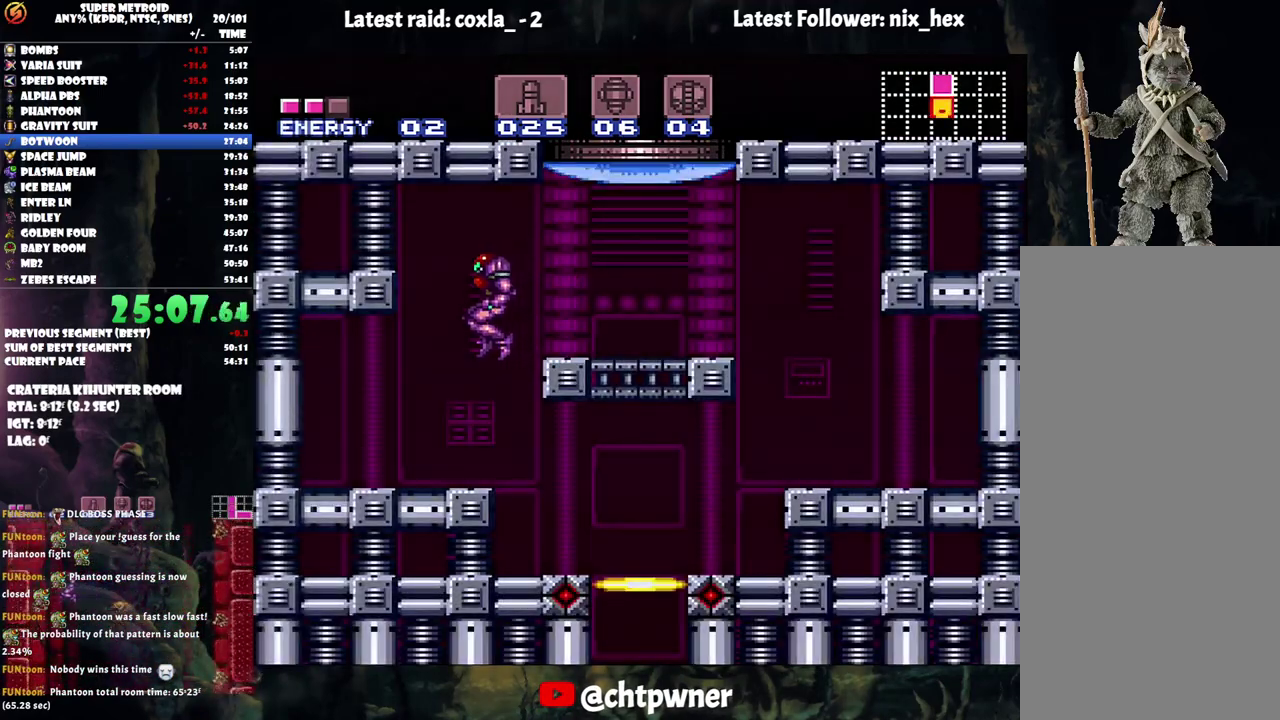
{"buttons": ["A", "DPAD_RIGHT"], "events": [[17, "DPAD_RIGHT", "down"]]}
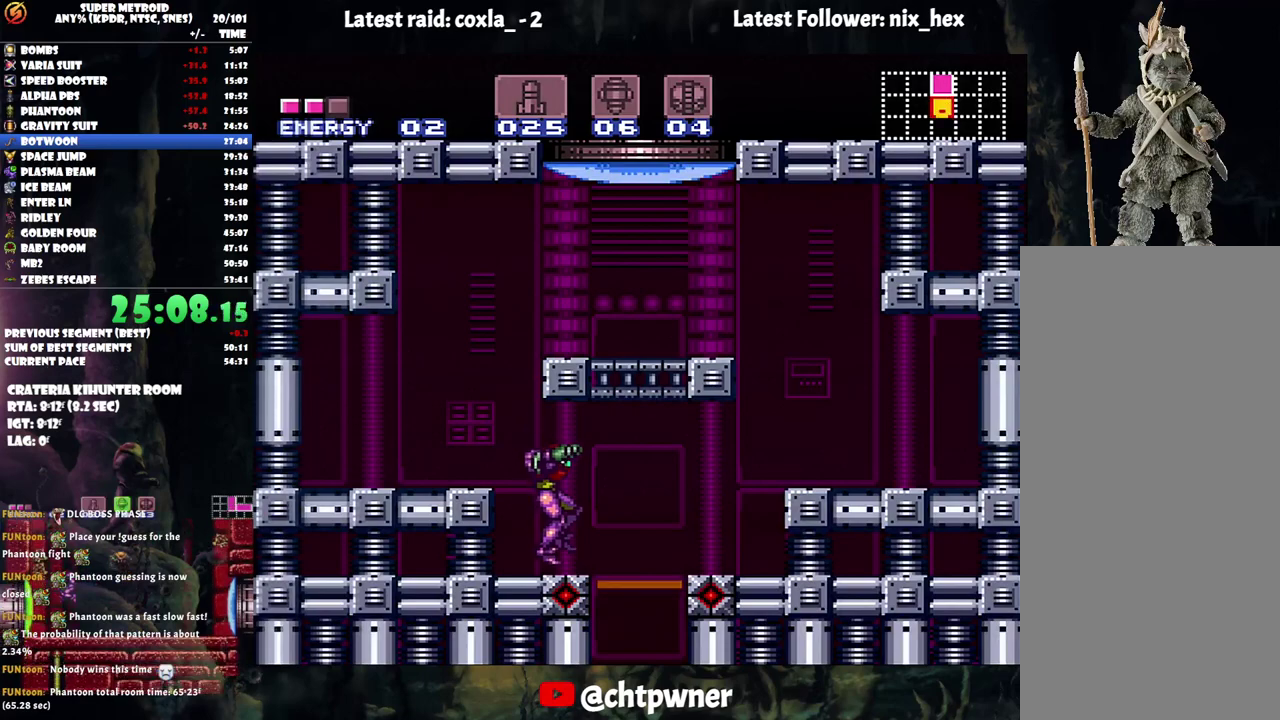
{"buttons": [], "events": [[217, "DPAD_RIGHT", "up"], [250, "A", "up"], [250, "R1", "down"], [300, "DPAD_DOWN", "down"], [367, "R1", "up"], [400, "DPAD_DOWN", "up"]]}